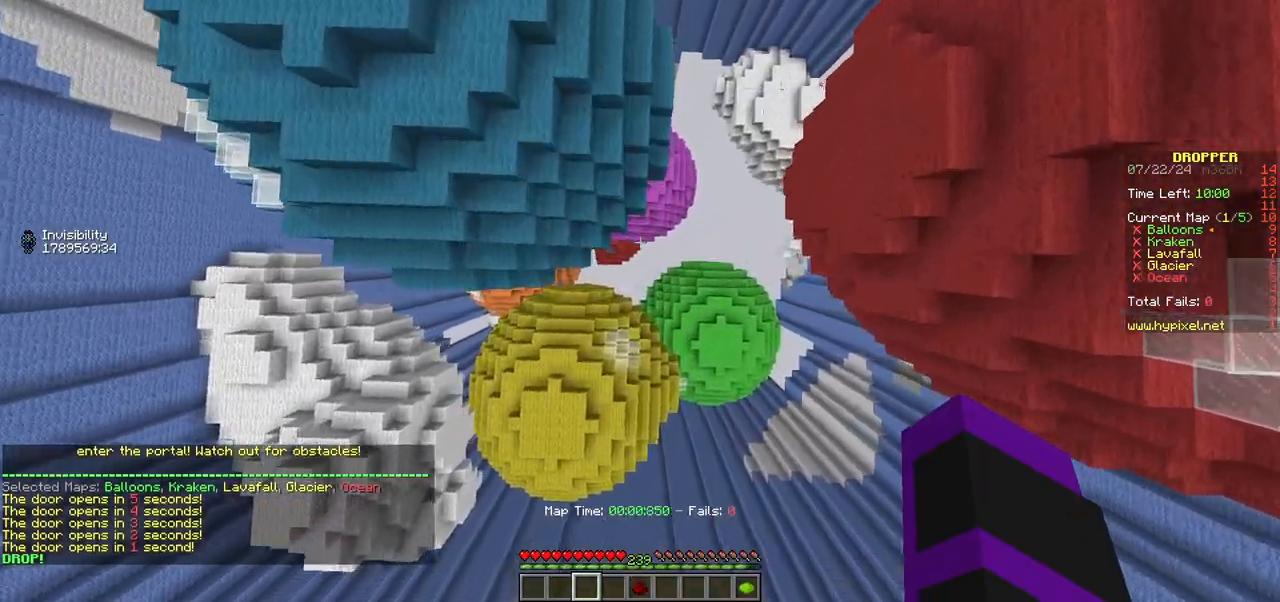
Gameplay with keyboard and mouse; each line is a JSON object with the keys and mouse buttons held at the frame after it. "events" lists presses ("down") and releases ("up") of "a", "d", "s", "w", "mouse_left" and "mouse_right" between this image and that frame as [ms after this image, input, new state], when the widget could be followed in between. "mouse_left", "mouse_right" = the "left", "right" buttons of the "mouse" list. No other keys are recorded. Fast repeated clicks can show as one long hold. Mouse movement is not recorded.
{"keys": [], "mouse": [], "events": [[167, "d", "up"], [167, "s", "up"]]}
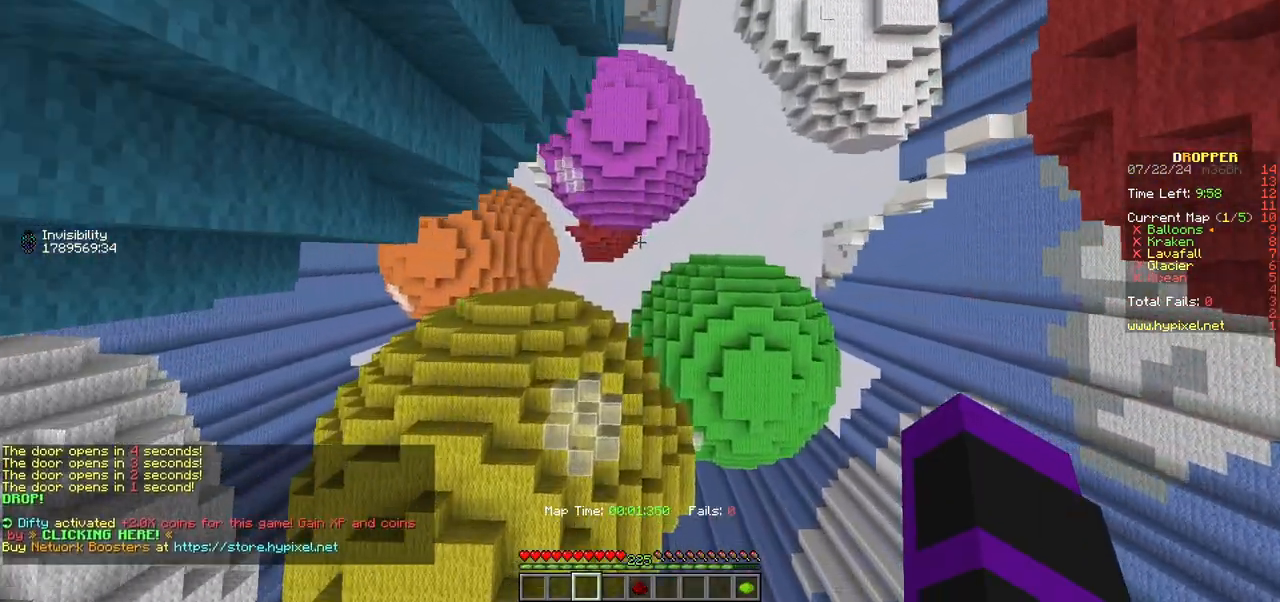
{"keys": [], "mouse": [], "events": [[100, "w", "down"], [183, "d", "down"], [317, "w", "up"], [367, "d", "up"]]}
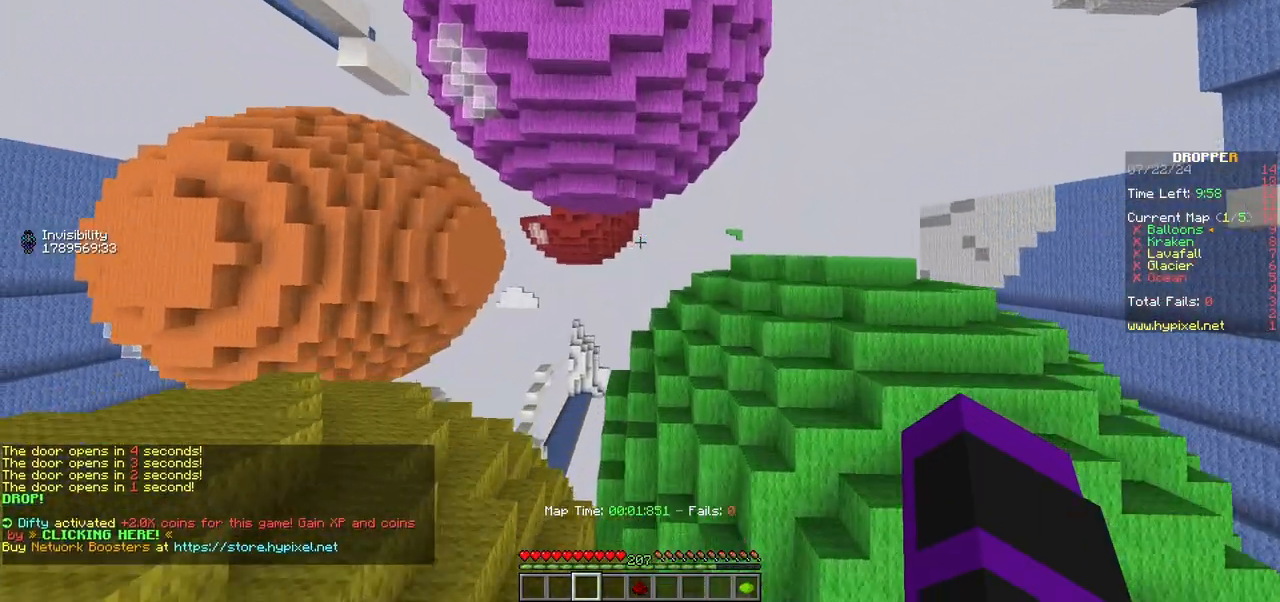
{"keys": [], "mouse": [], "events": [[200, "w", "down"], [350, "w", "up"]]}
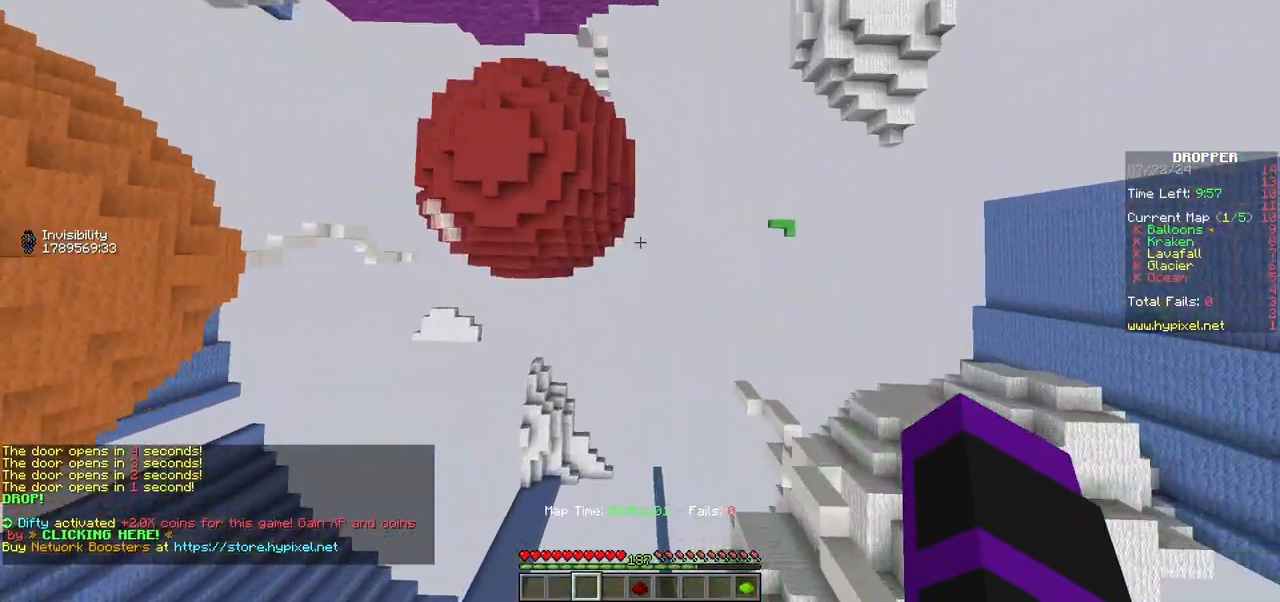
{"keys": ["a", "w"], "mouse": [], "events": [[183, "w", "down"], [467, "a", "down"]]}
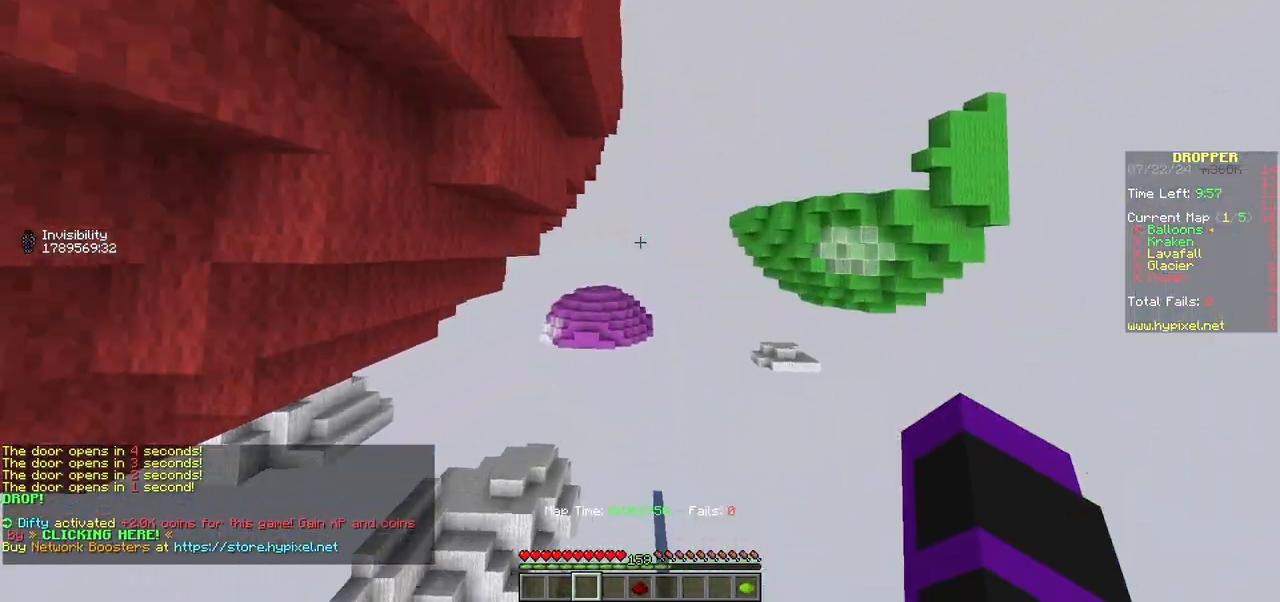
{"keys": ["a"], "mouse": [], "events": [[300, "w", "up"]]}
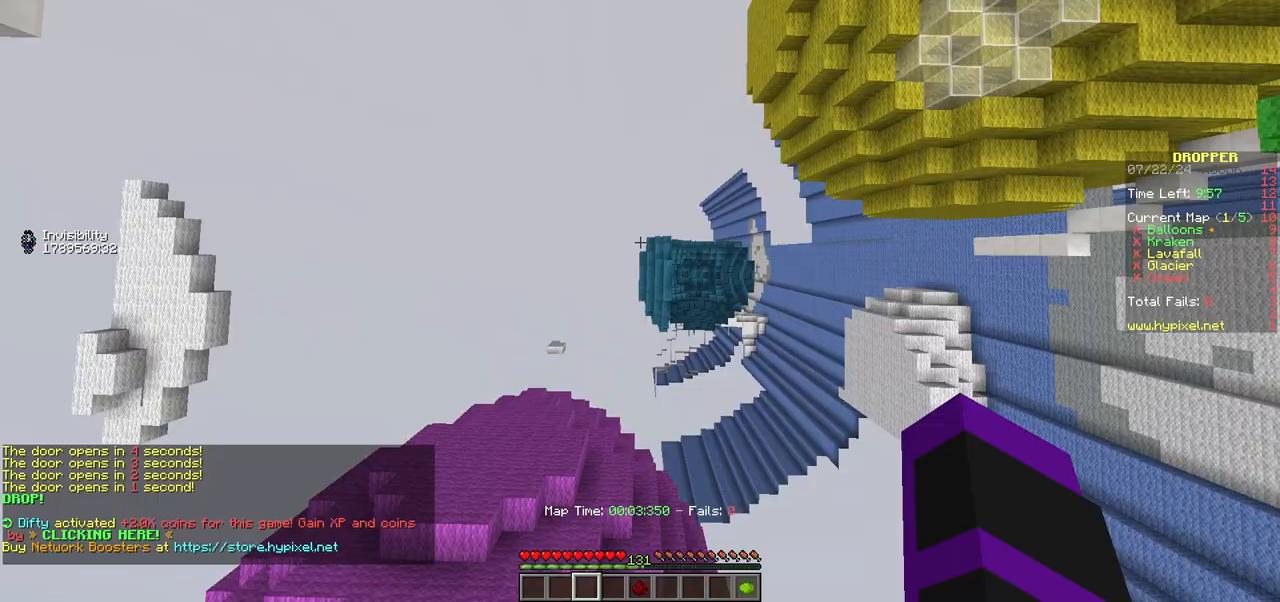
{"keys": ["a"], "mouse": [], "events": [[217, "s", "down"], [483, "s", "up"]]}
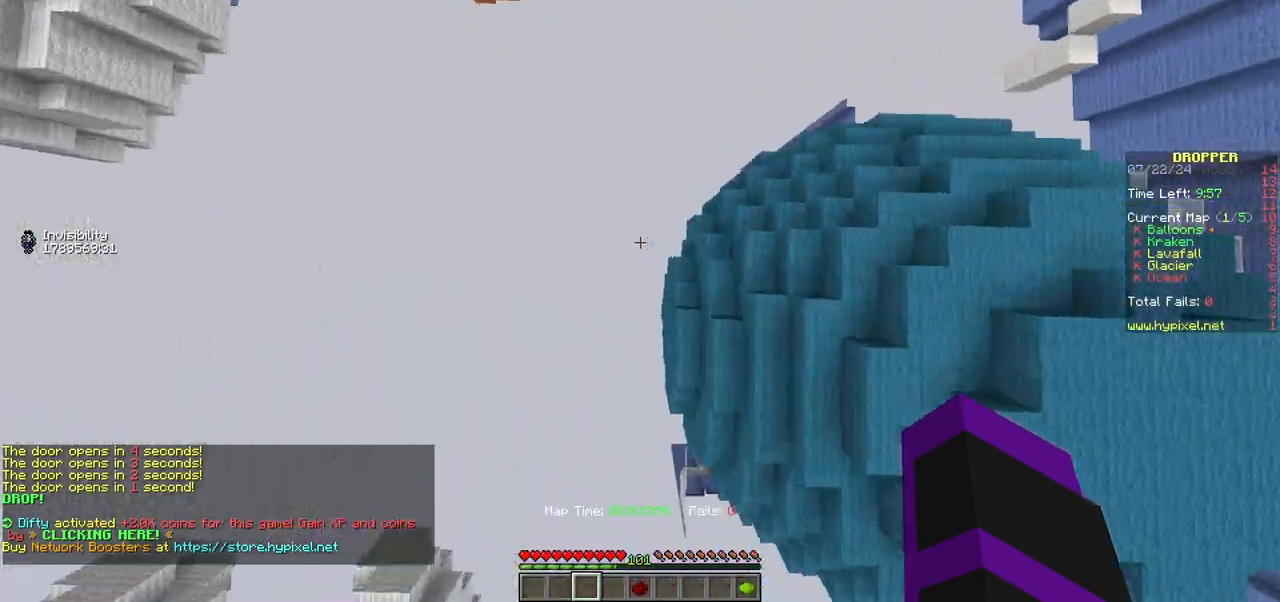
{"keys": ["s"], "mouse": [], "events": [[150, "s", "down"], [233, "a", "up"]]}
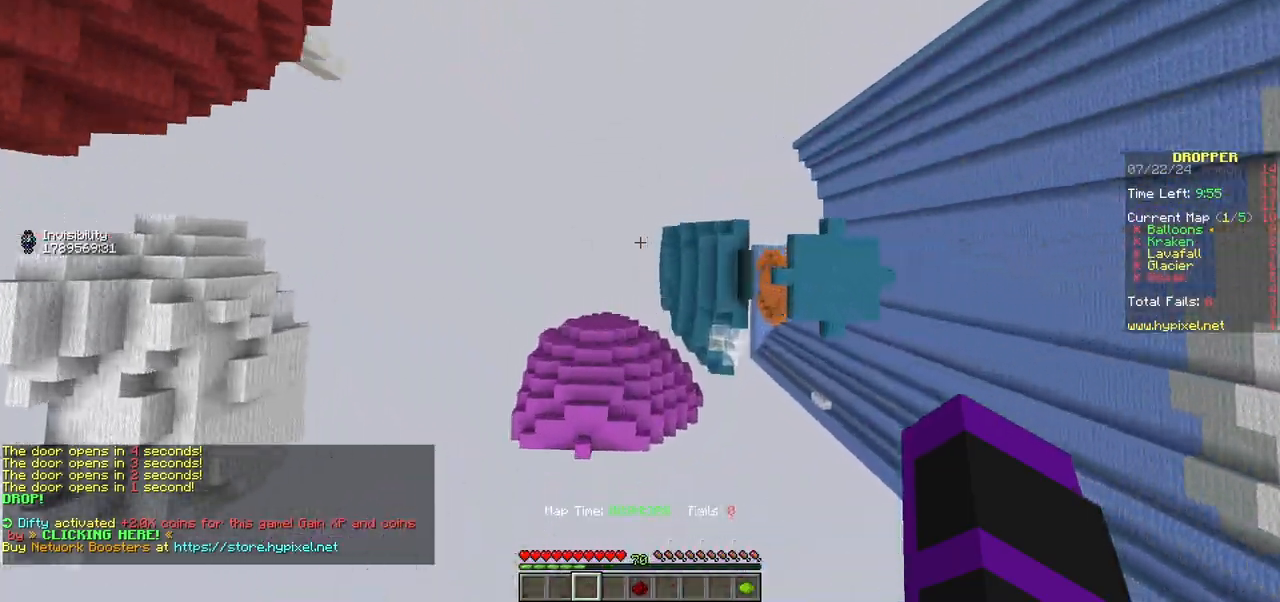
{"keys": ["a", "w"], "mouse": [], "events": [[17, "a", "down"], [67, "s", "up"], [483, "w", "down"]]}
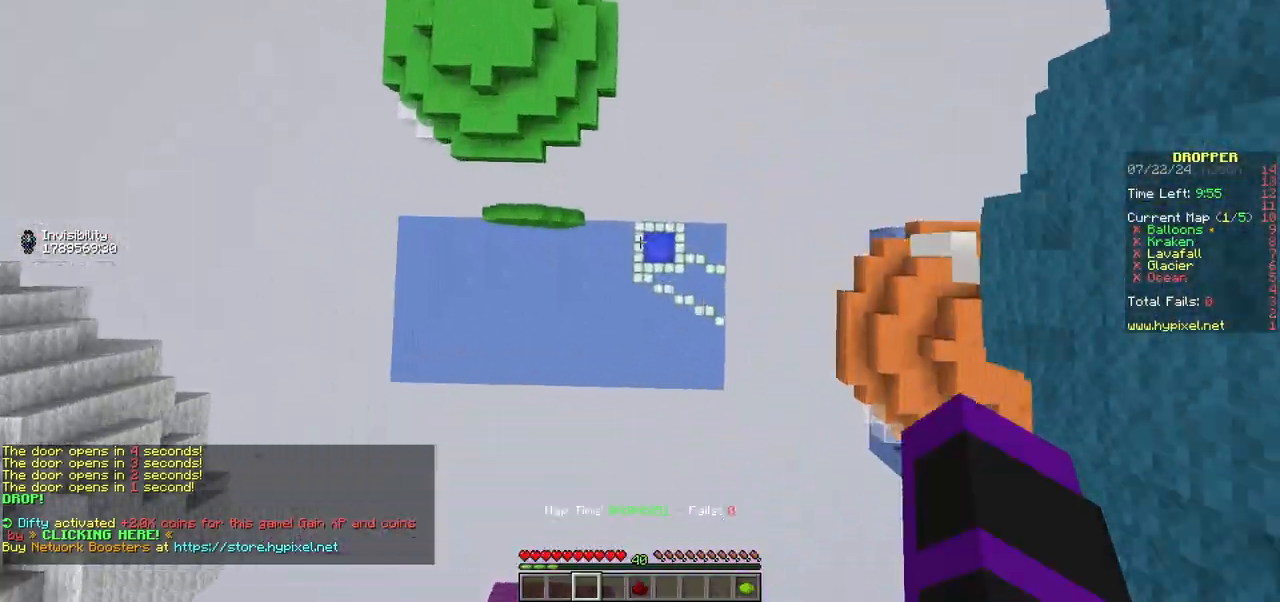
{"keys": ["d"], "mouse": [], "events": [[67, "a", "up"], [100, "d", "down"], [200, "w", "up"]]}
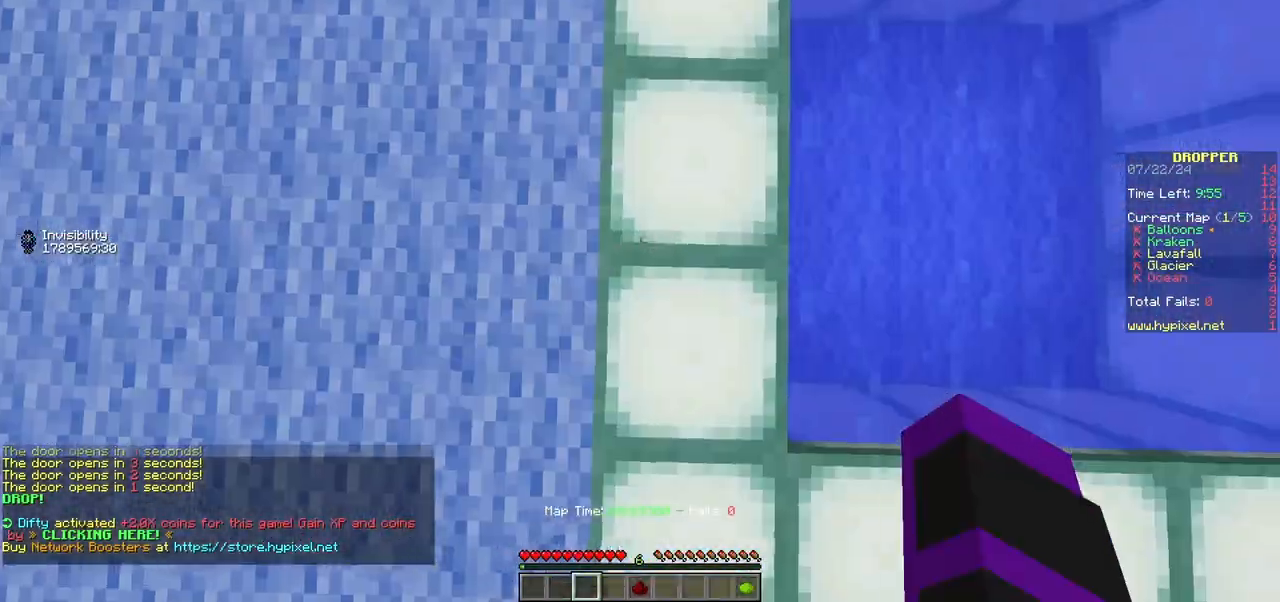
{"keys": ["w"], "mouse": [], "events": [[167, "w", "down"], [250, "d", "up"]]}
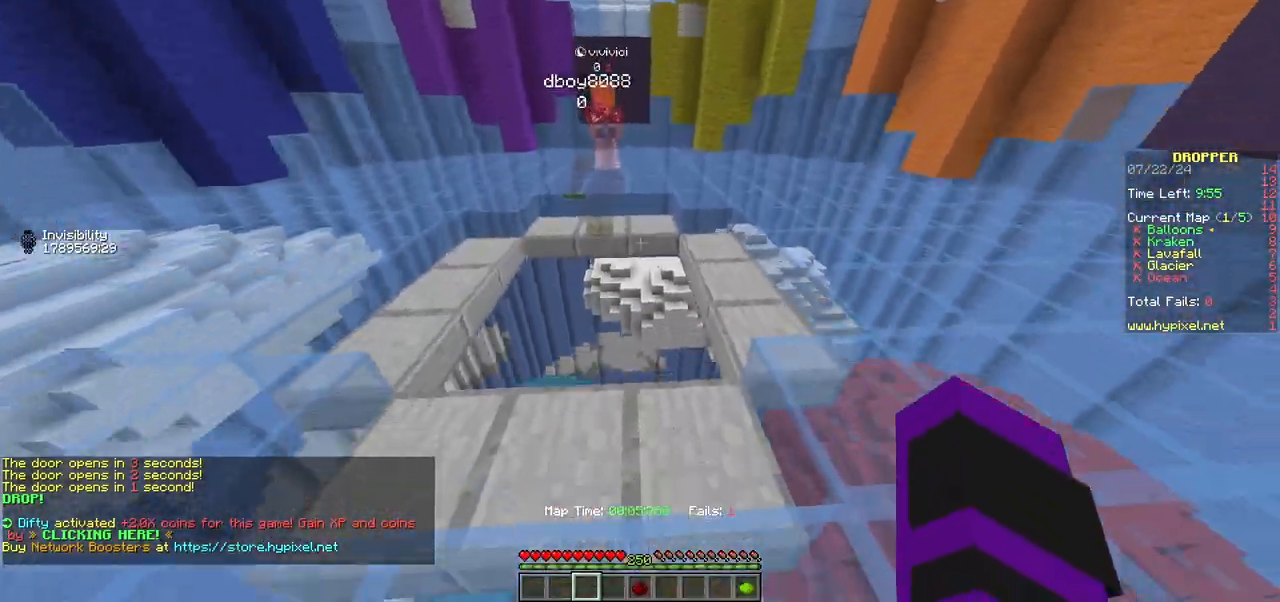
{"keys": ["d", "w"], "mouse": [], "events": [[467, "d", "down"]]}
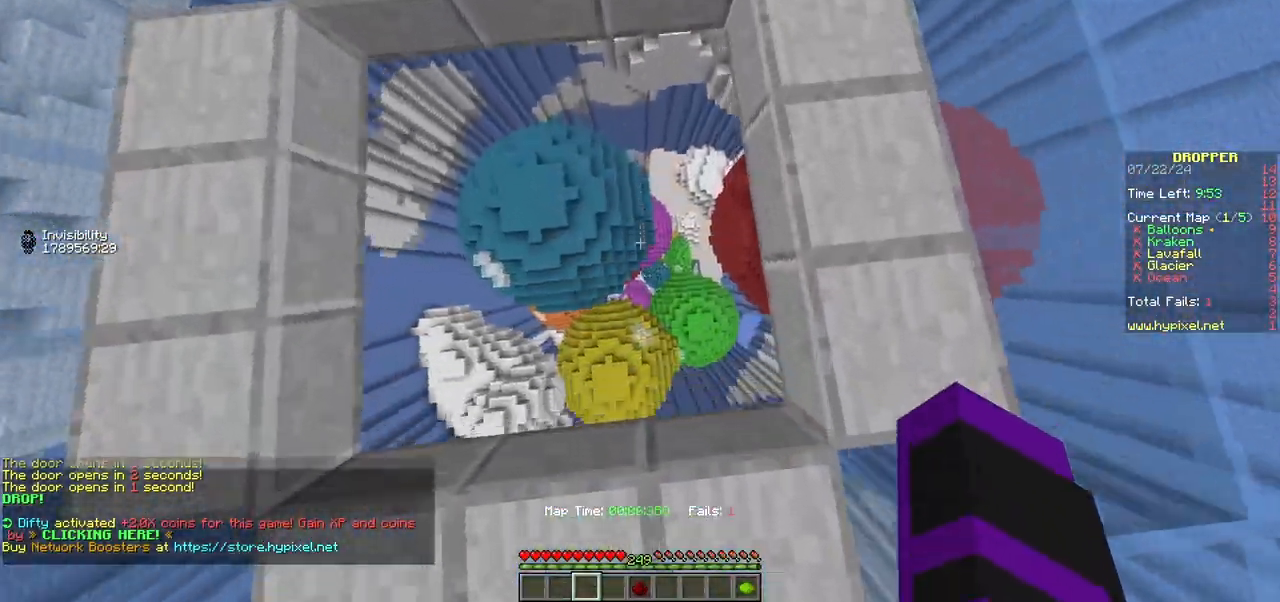
{"keys": ["d"], "mouse": [], "events": [[267, "w", "up"]]}
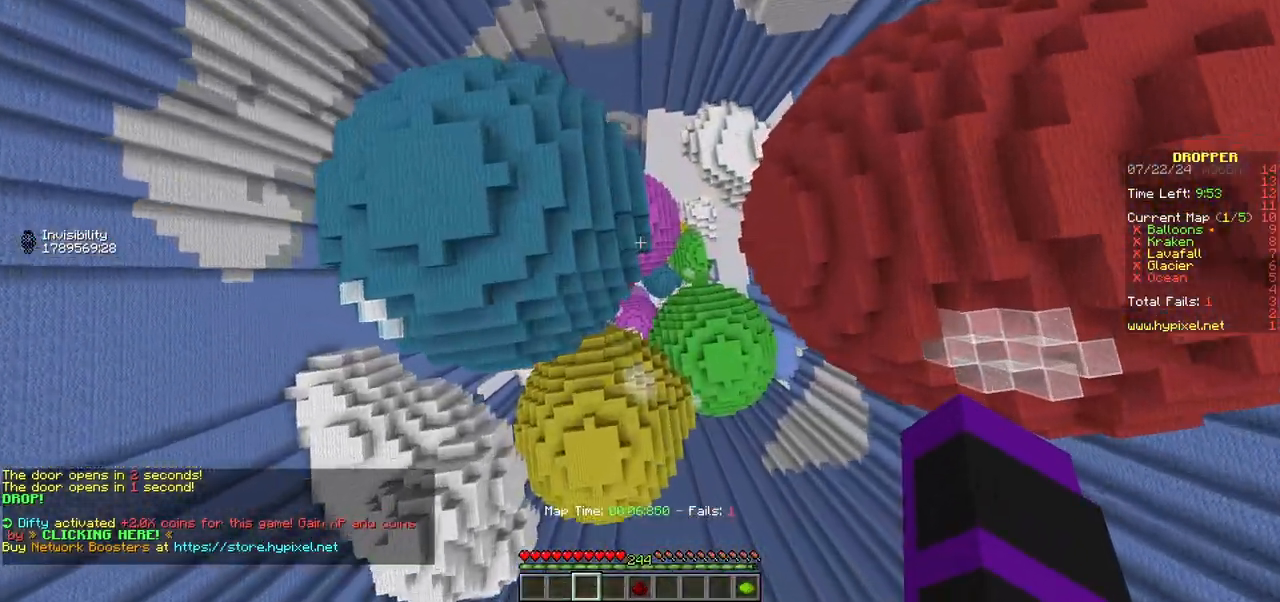
{"keys": ["s"], "mouse": [], "events": [[50, "s", "down"], [433, "d", "up"]]}
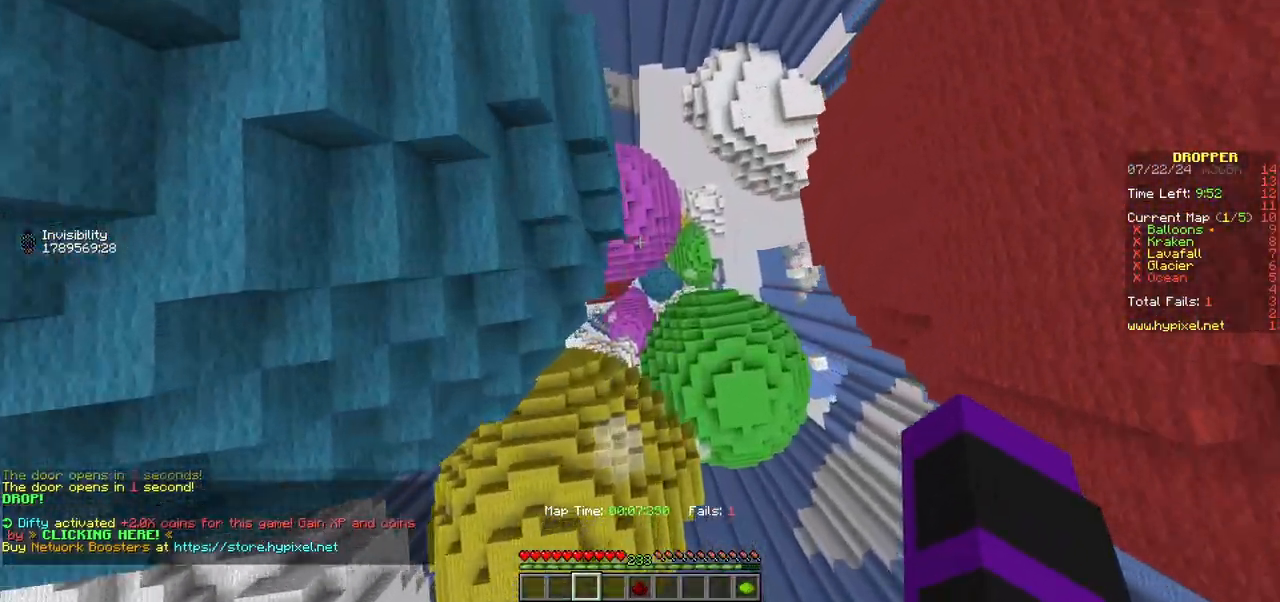
{"keys": ["s"], "mouse": [], "events": []}
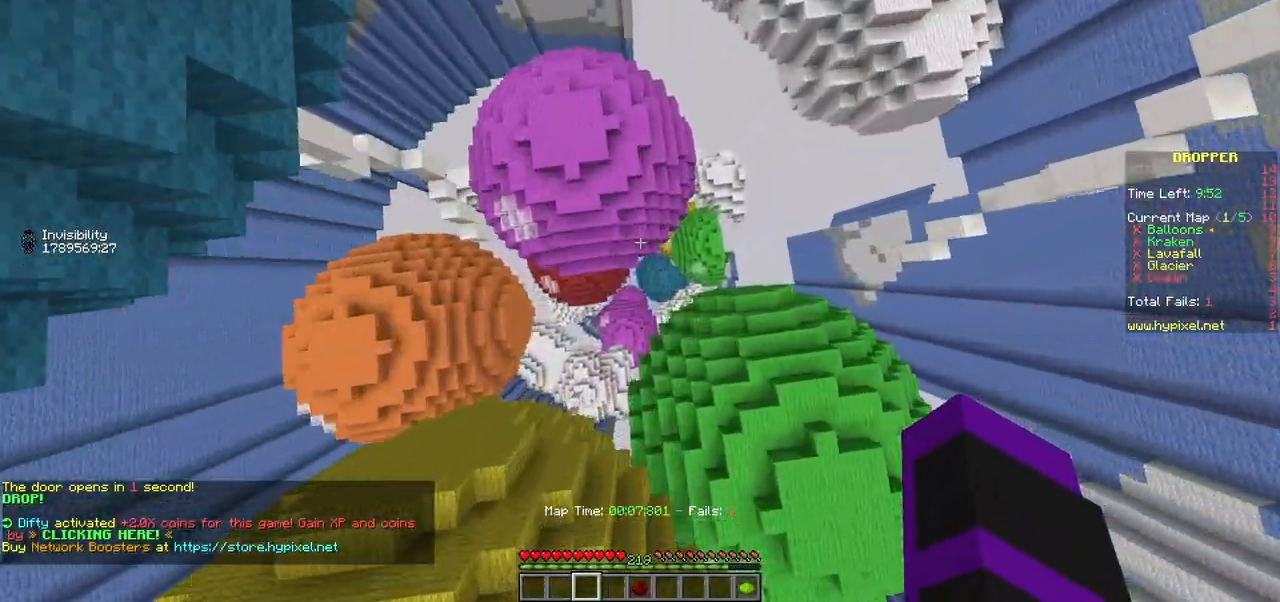
{"keys": ["a"], "mouse": [], "events": [[33, "a", "down"], [50, "s", "up"], [250, "a", "up"], [450, "a", "down"]]}
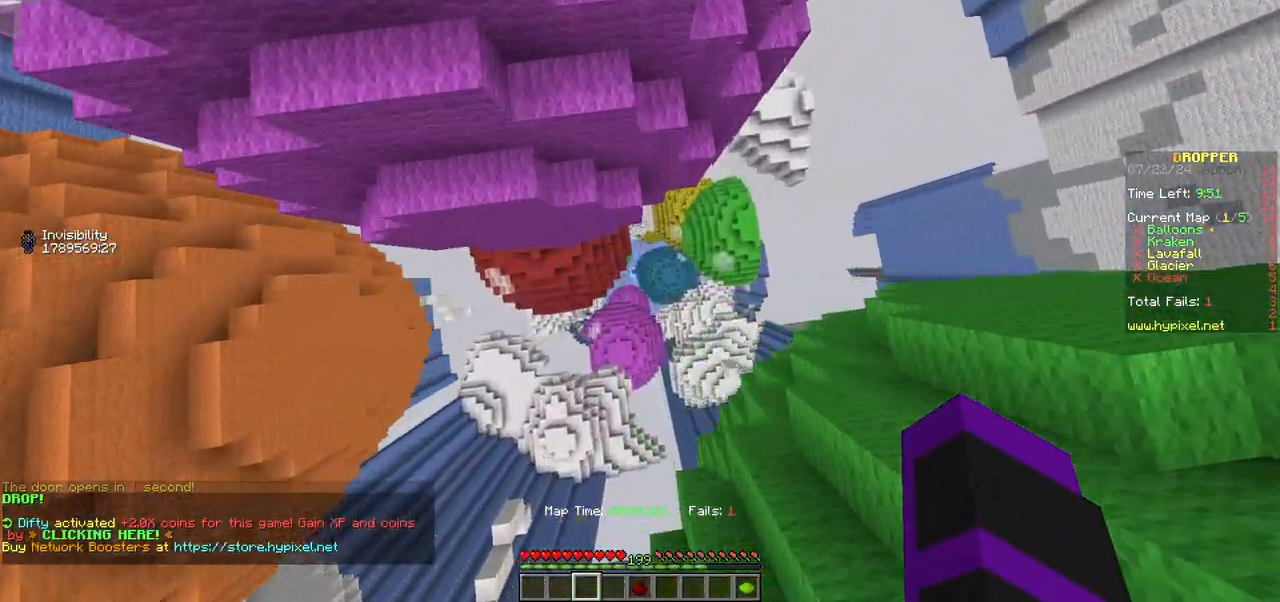
{"keys": [], "mouse": [], "events": [[50, "w", "down"], [133, "a", "up"], [183, "w", "up"]]}
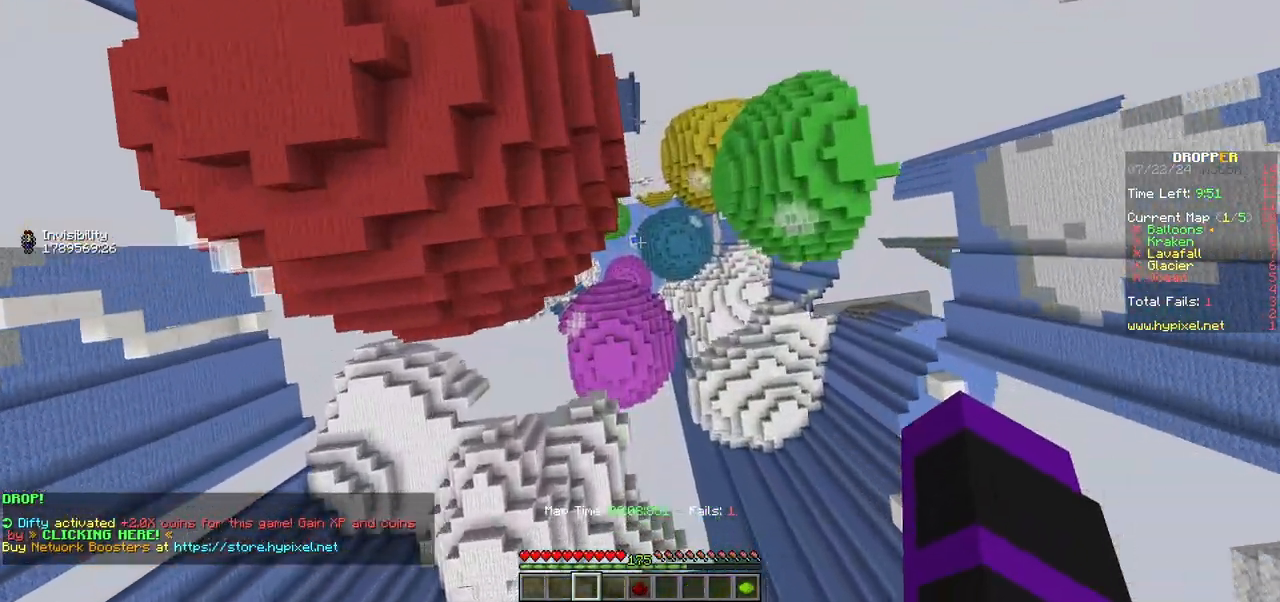
{"keys": ["a"], "mouse": [], "events": [[33, "a", "down"], [117, "s", "down"], [183, "a", "up"], [300, "s", "up"], [383, "a", "down"]]}
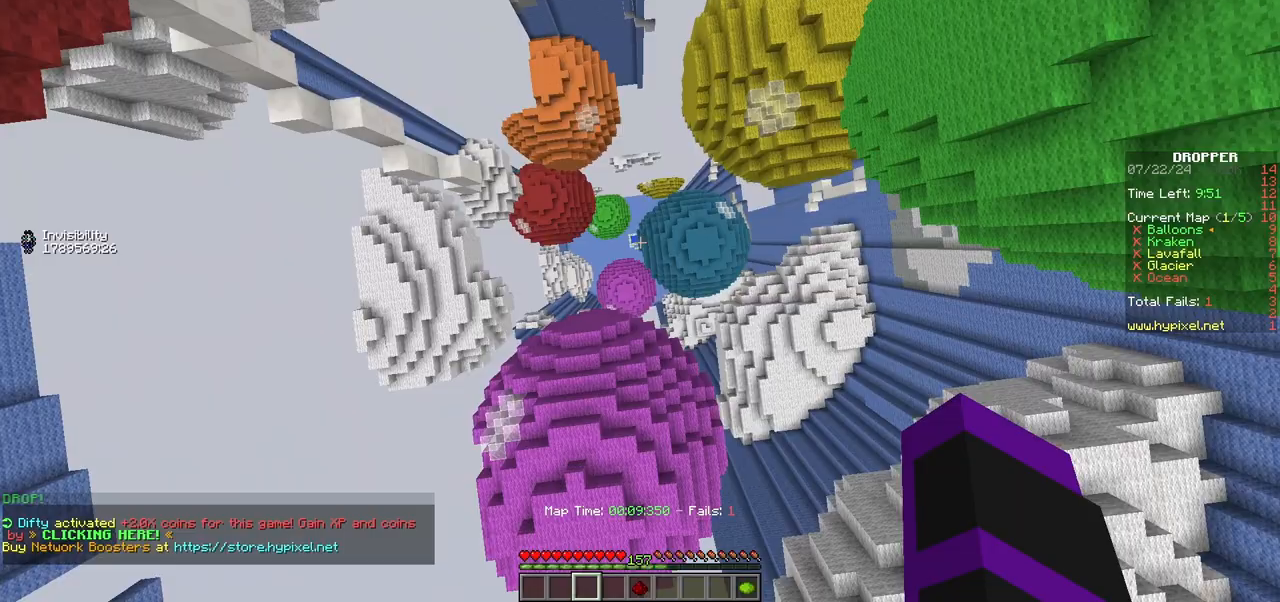
{"keys": [], "mouse": [], "events": [[117, "a", "up"]]}
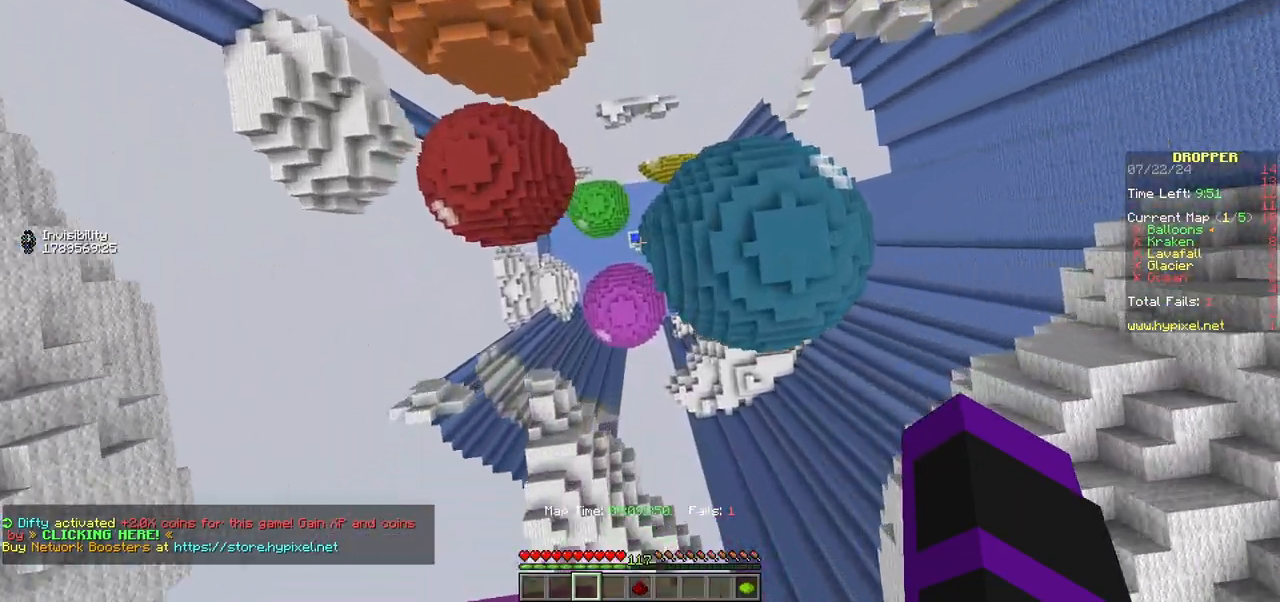
{"keys": ["a"], "mouse": [], "events": [[333, "s", "down"], [433, "s", "up"], [467, "a", "down"]]}
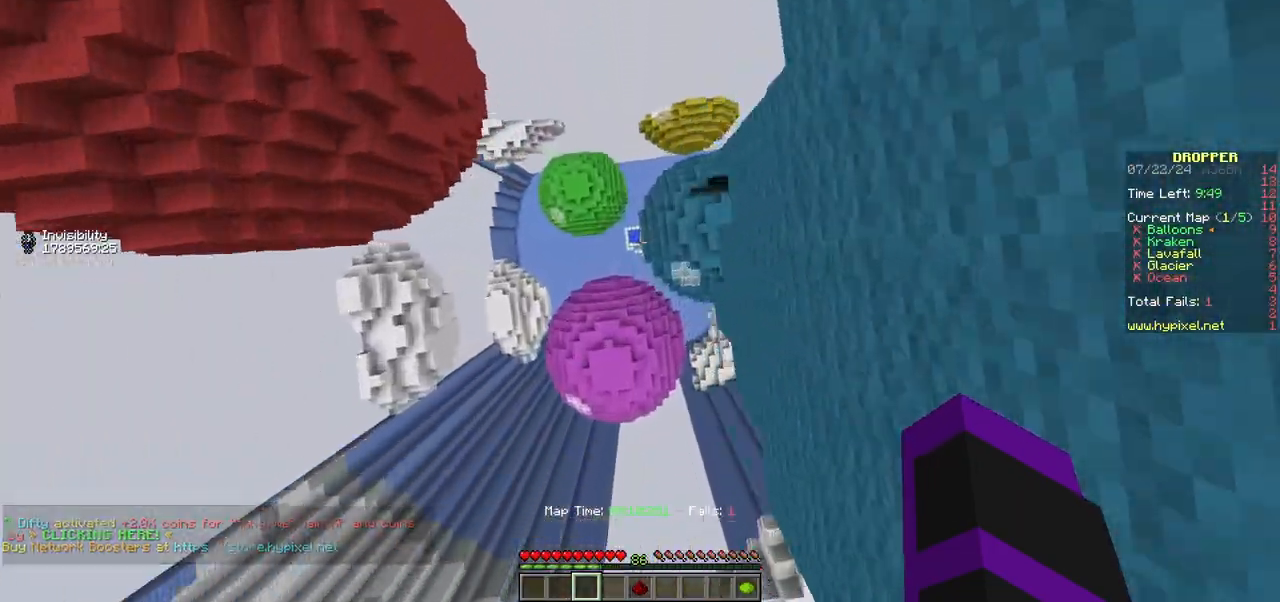
{"keys": ["w"], "mouse": [], "events": [[133, "a", "up"], [217, "a", "down"], [400, "w", "down"], [483, "a", "up"]]}
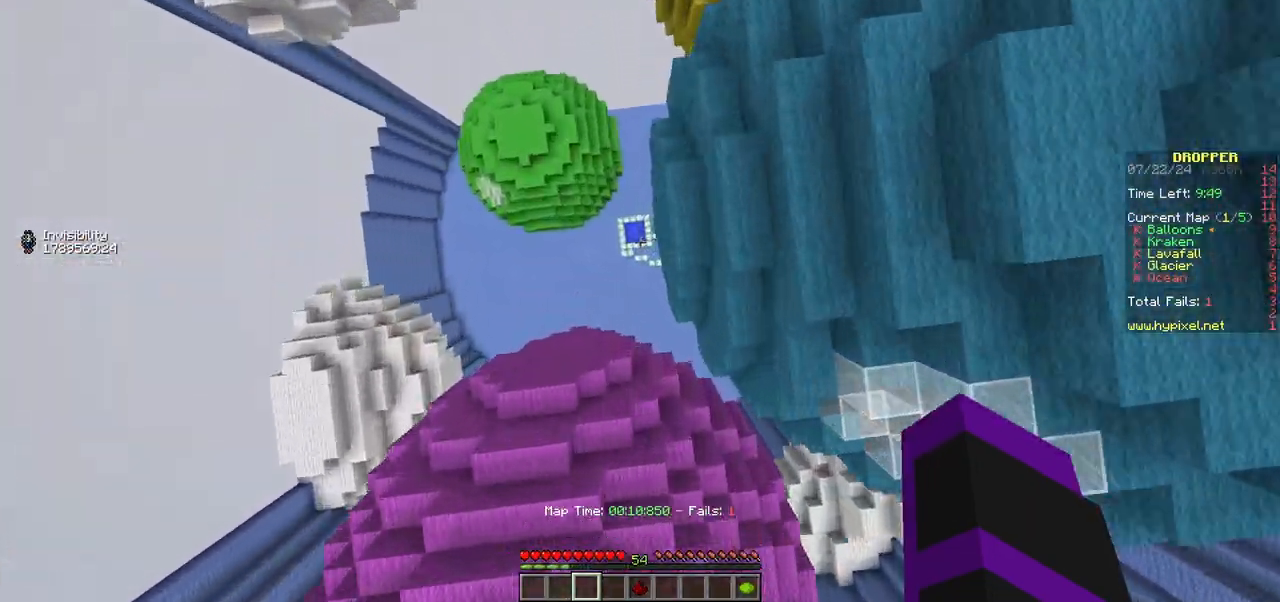
{"keys": ["w"], "mouse": [], "events": [[67, "w", "up"], [483, "w", "down"]]}
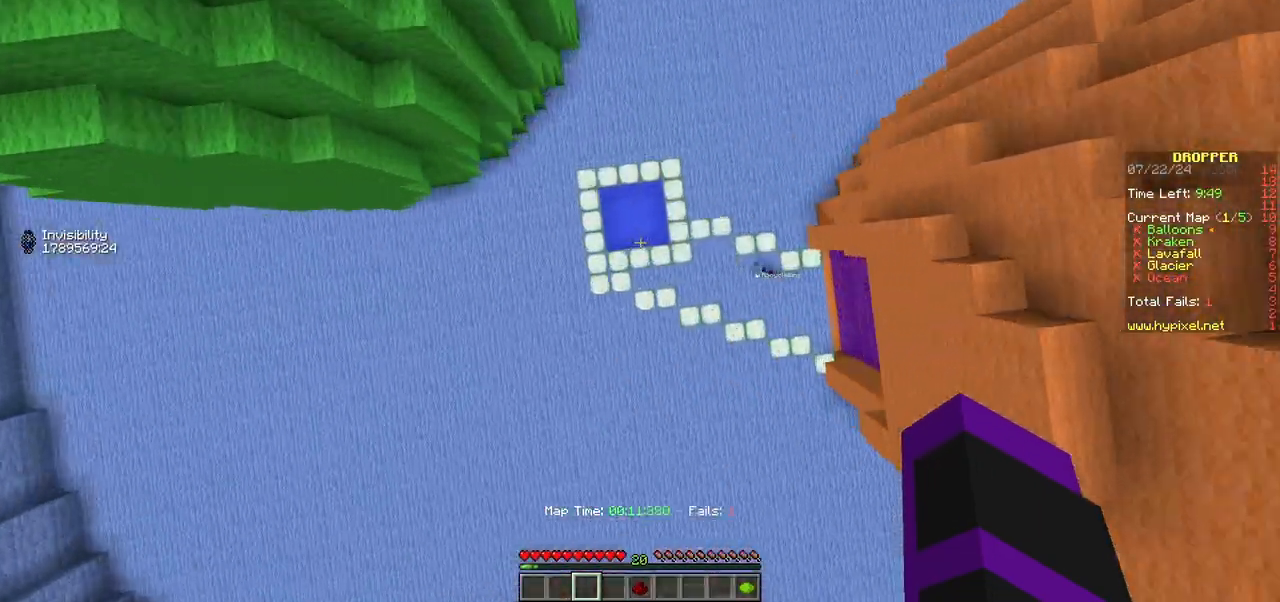
{"keys": ["w"], "mouse": [], "events": []}
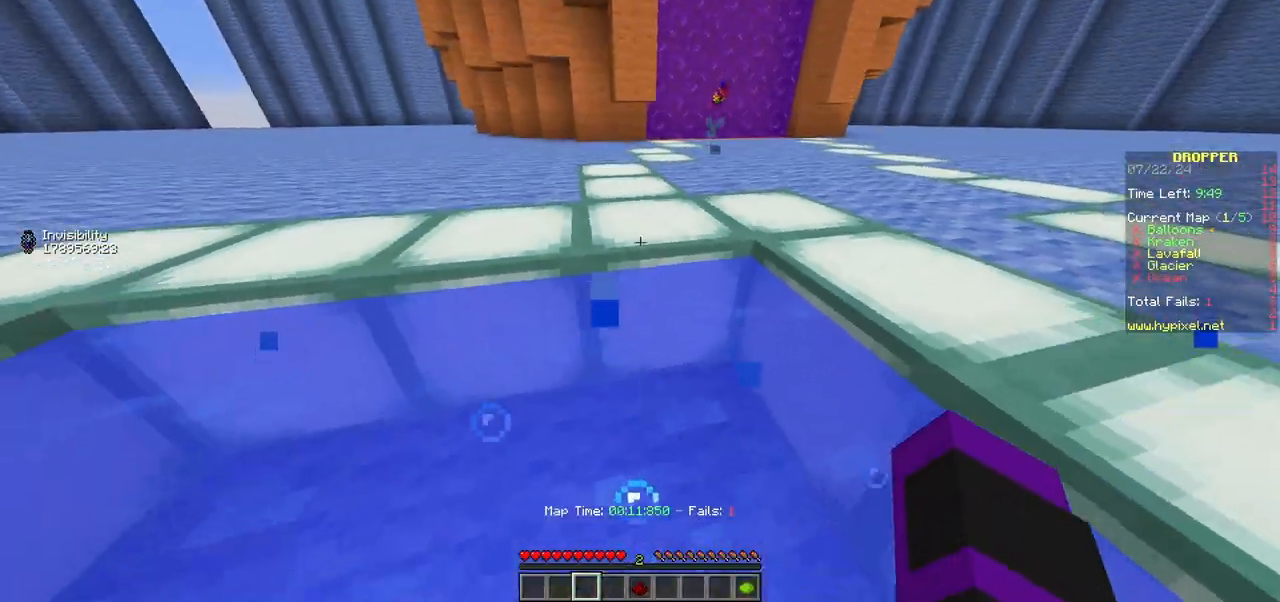
{"keys": ["w"], "mouse": [], "events": []}
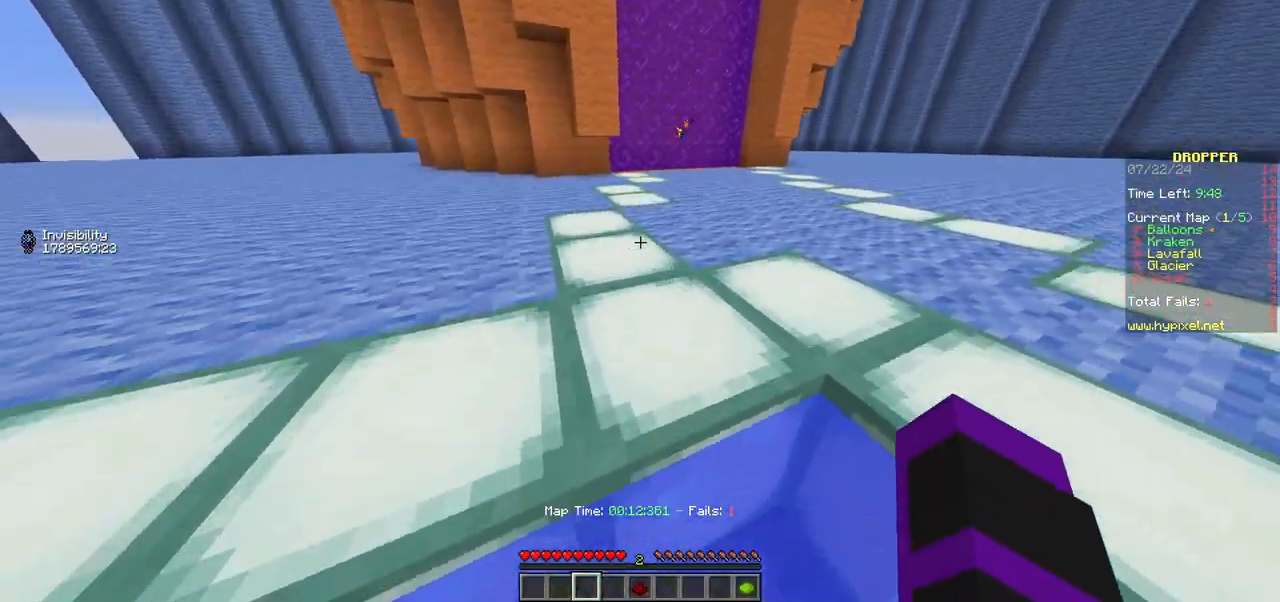
{"keys": ["w"], "mouse": [], "events": []}
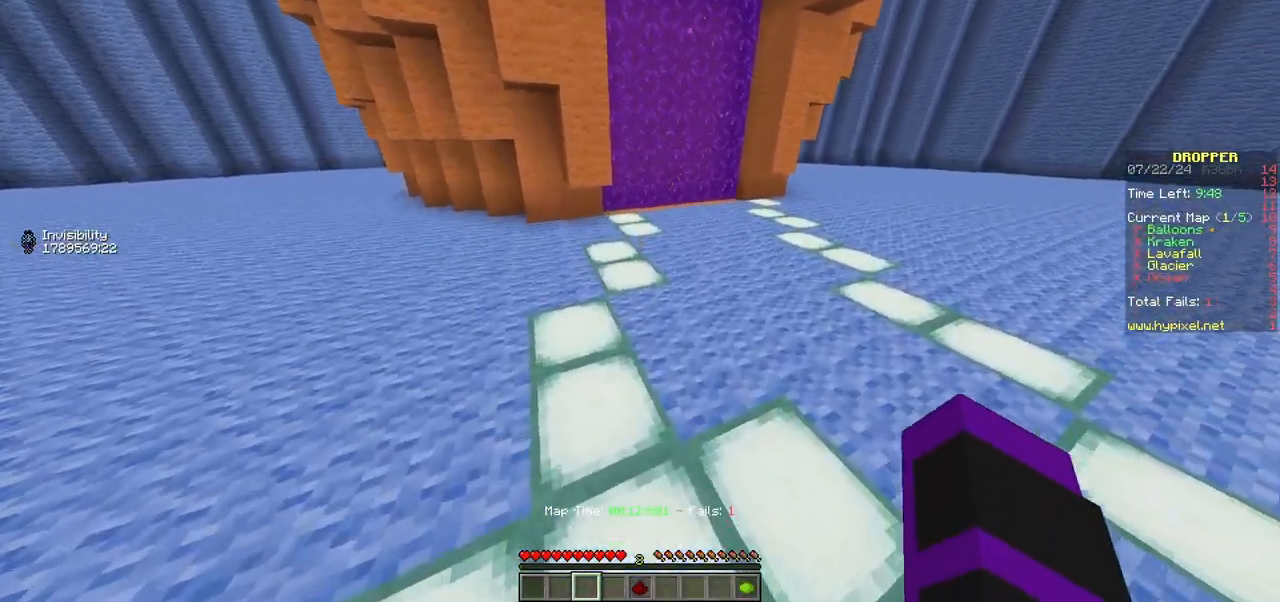
{"keys": ["w"], "mouse": [], "events": []}
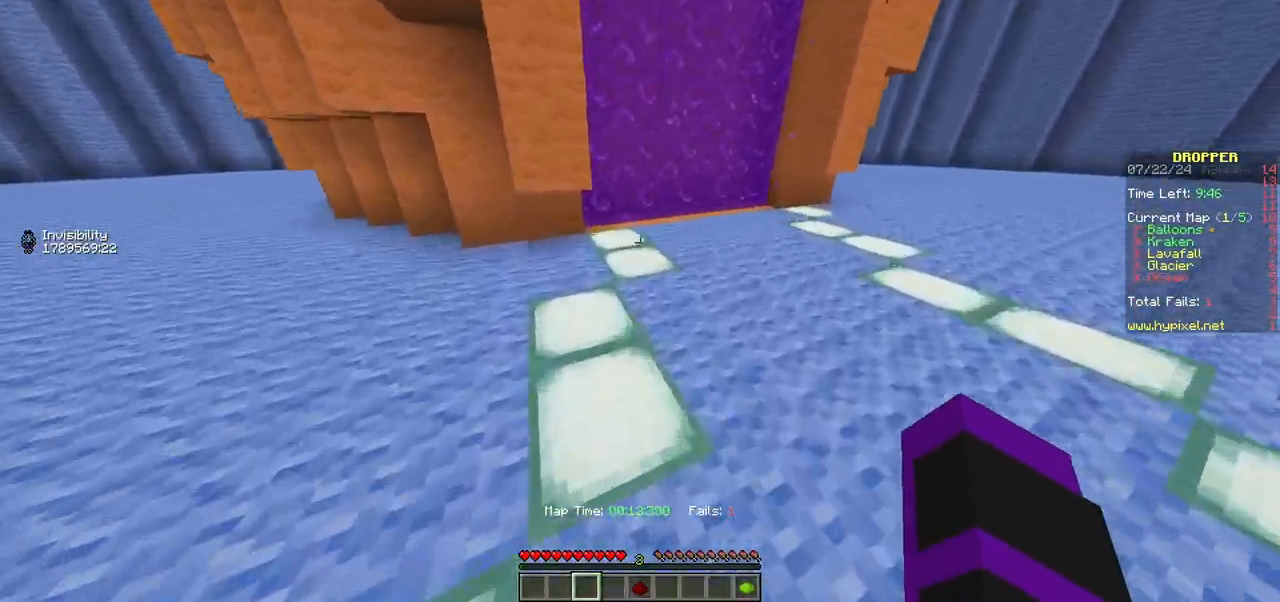
{"keys": ["w"], "mouse": [], "events": []}
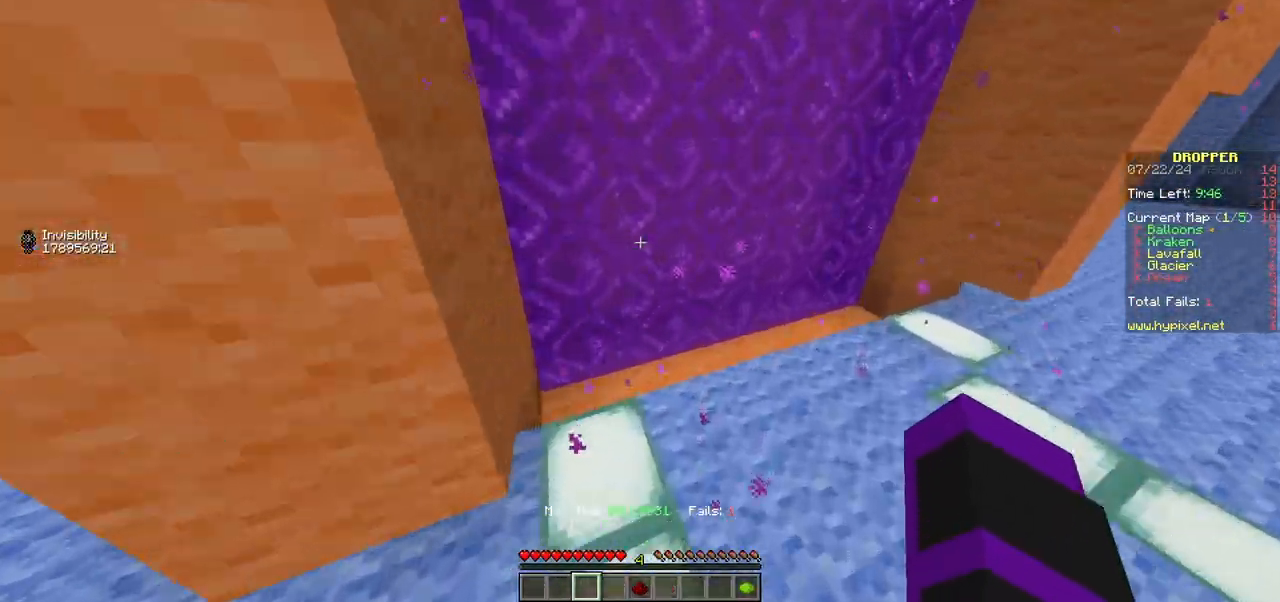
{"keys": ["w"], "mouse": [], "events": []}
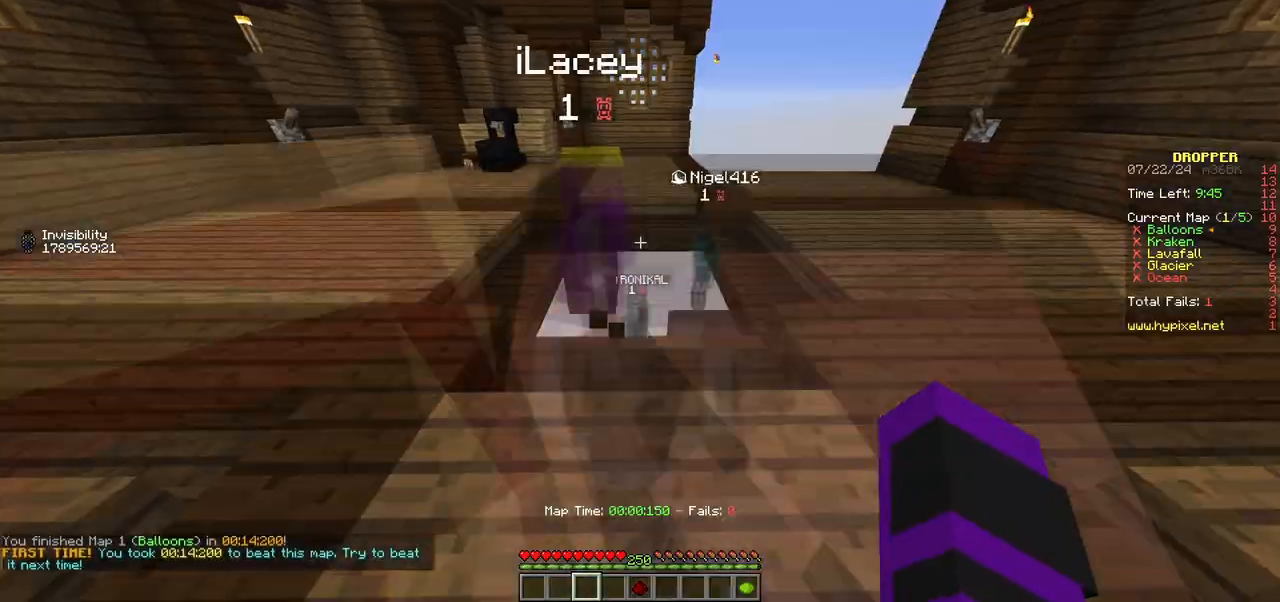
{"keys": ["w"], "mouse": [], "events": []}
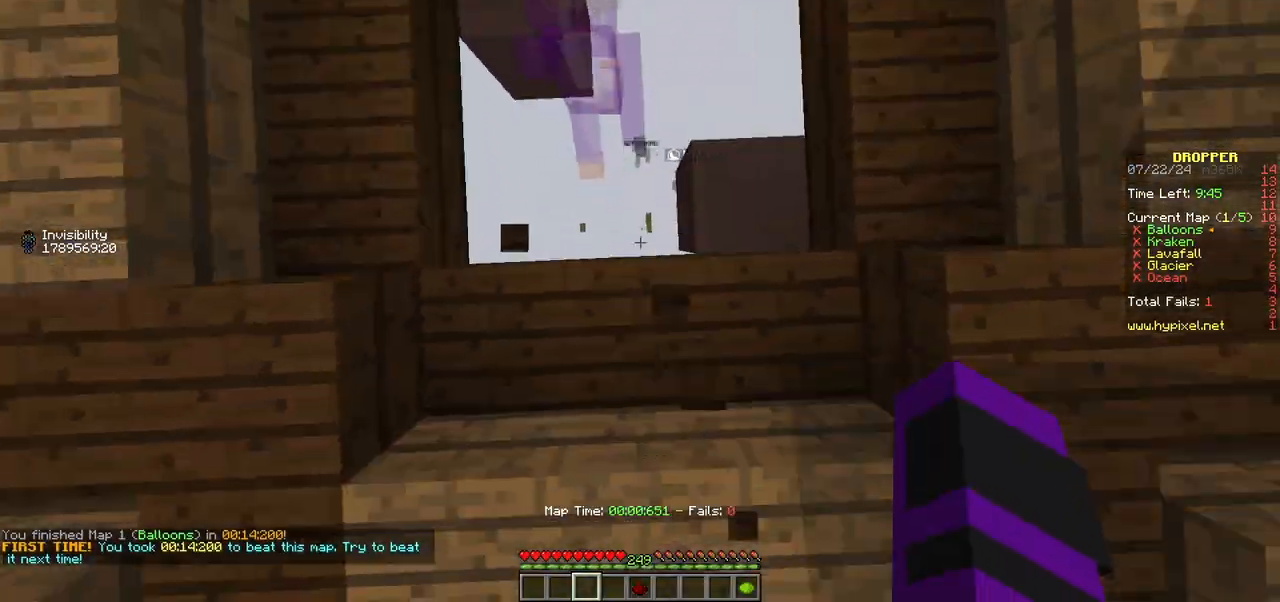
{"keys": ["s"], "mouse": [], "events": [[283, "w", "up"], [500, "s", "down"]]}